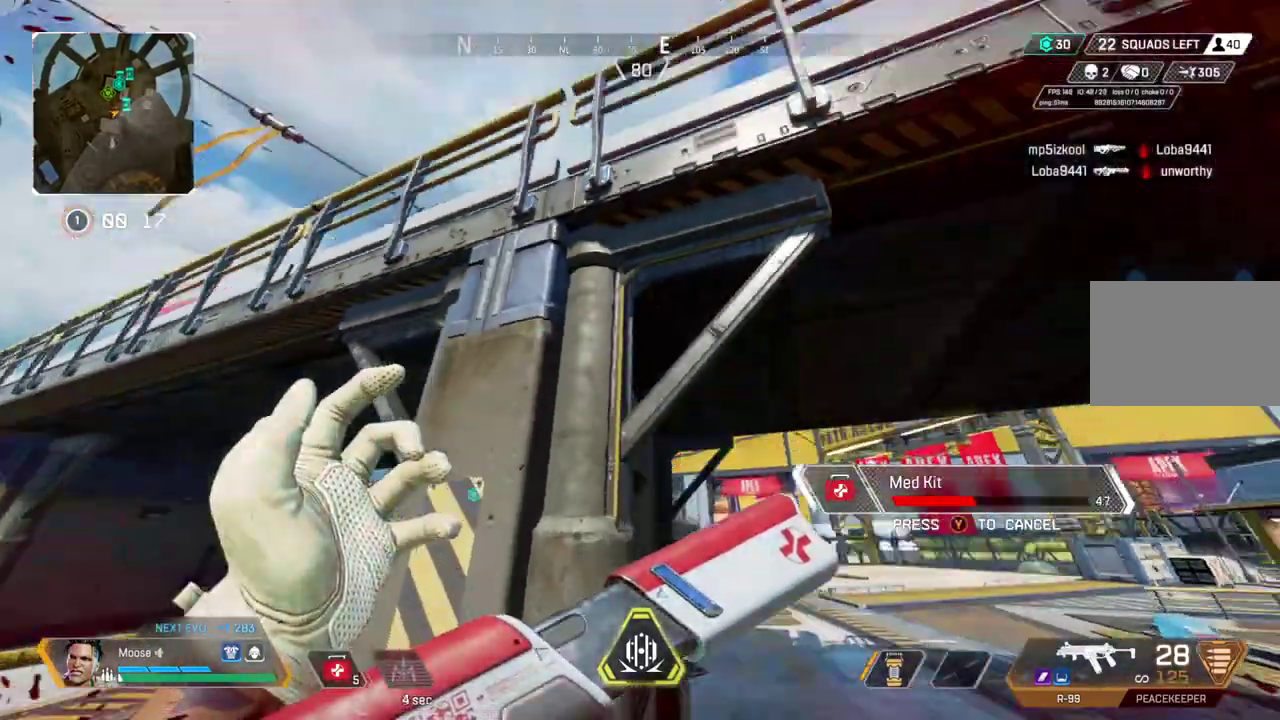
Gameplay with a controller (PlayStation layout); each line is a JSON object with the inputs held at the frame after it. "events" lists button and stick changes between this image and that frame as [ms after this image, input, new state], when the widget could be followed in between. Not read: DPAD_UP L1 L3 R1 R3.
{"buttons": [], "left_stick": "left", "right_stick": "center", "events": [[67, "right_stick", "center"], [400, "right_stick", "down-right"], [483, "right_stick", "center"]]}
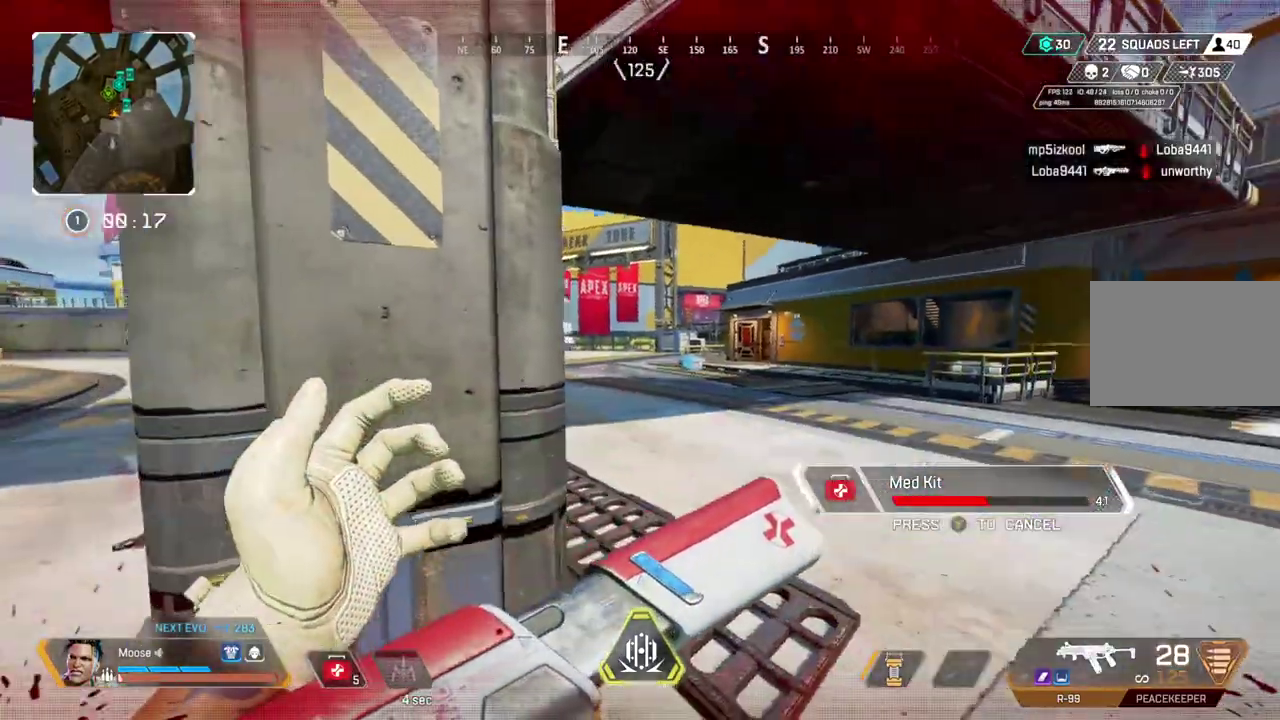
{"buttons": [], "left_stick": "up-left", "right_stick": "left"}
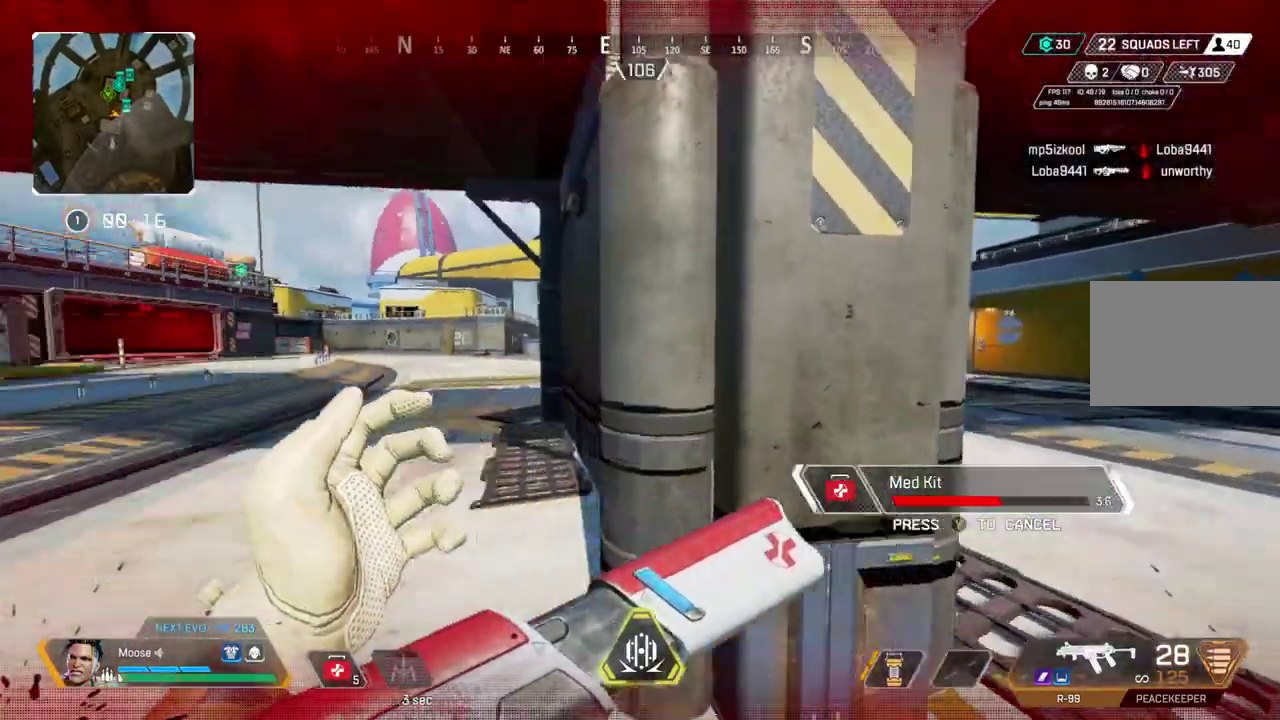
{"buttons": [], "left_stick": "up-left", "right_stick": "center", "events": [[50, "right_stick", "center"]]}
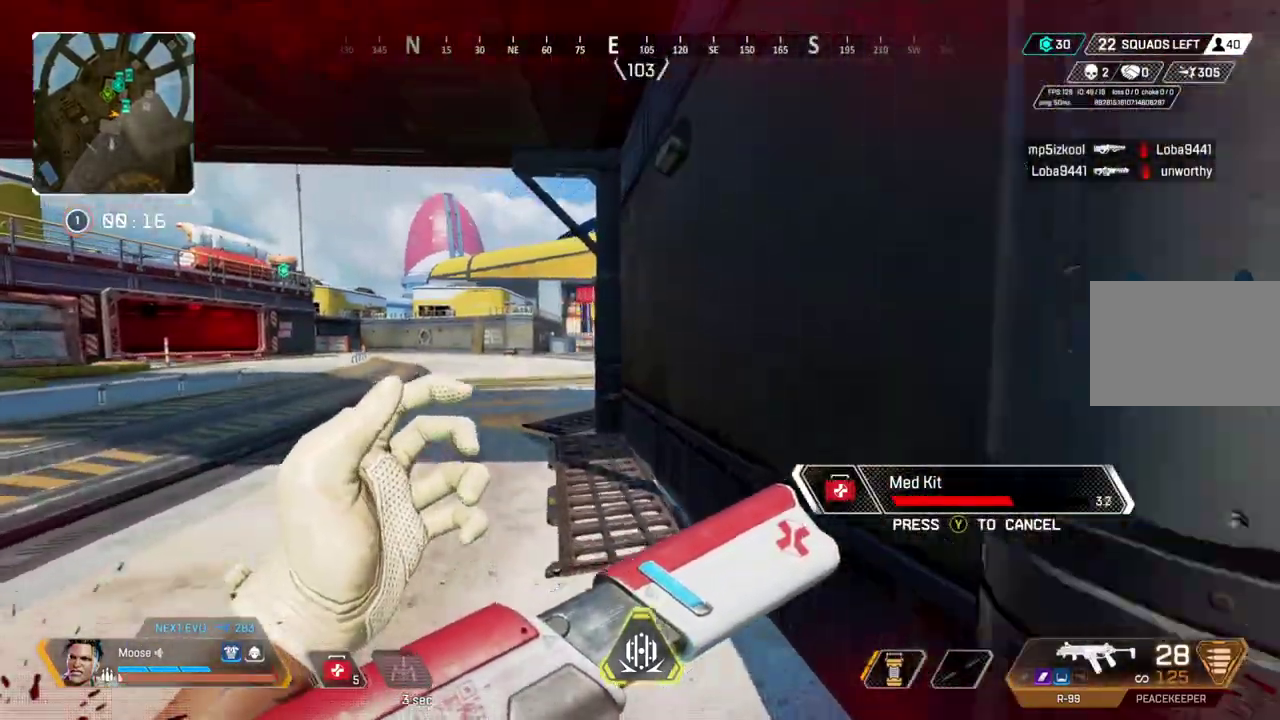
{"buttons": [], "left_stick": "down", "right_stick": "center", "events": [[33, "CROSS", "down"], [133, "left_stick", "left"], [183, "left_stick", "down-left"], [283, "left_stick", "down"], [333, "CROSS", "up"]]}
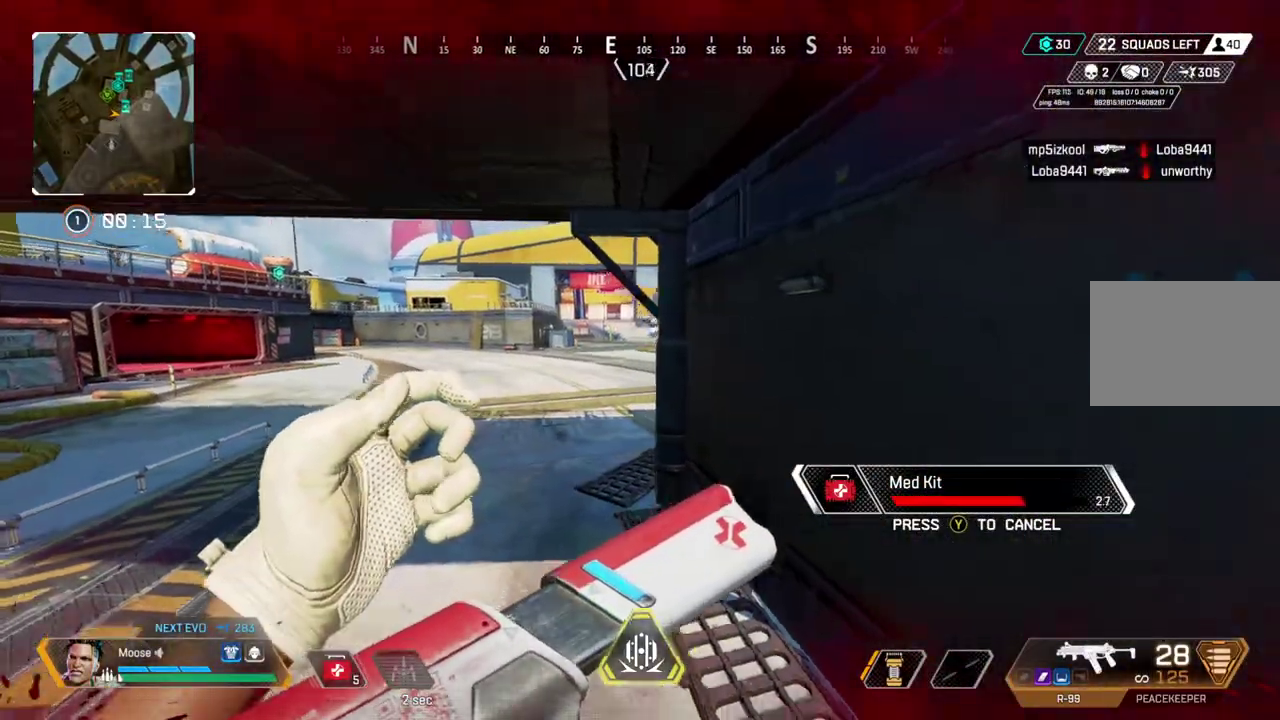
{"buttons": [], "left_stick": "up", "right_stick": "center", "events": [[83, "left_stick", "down-right"], [233, "left_stick", "up-right"], [450, "left_stick", "up"]]}
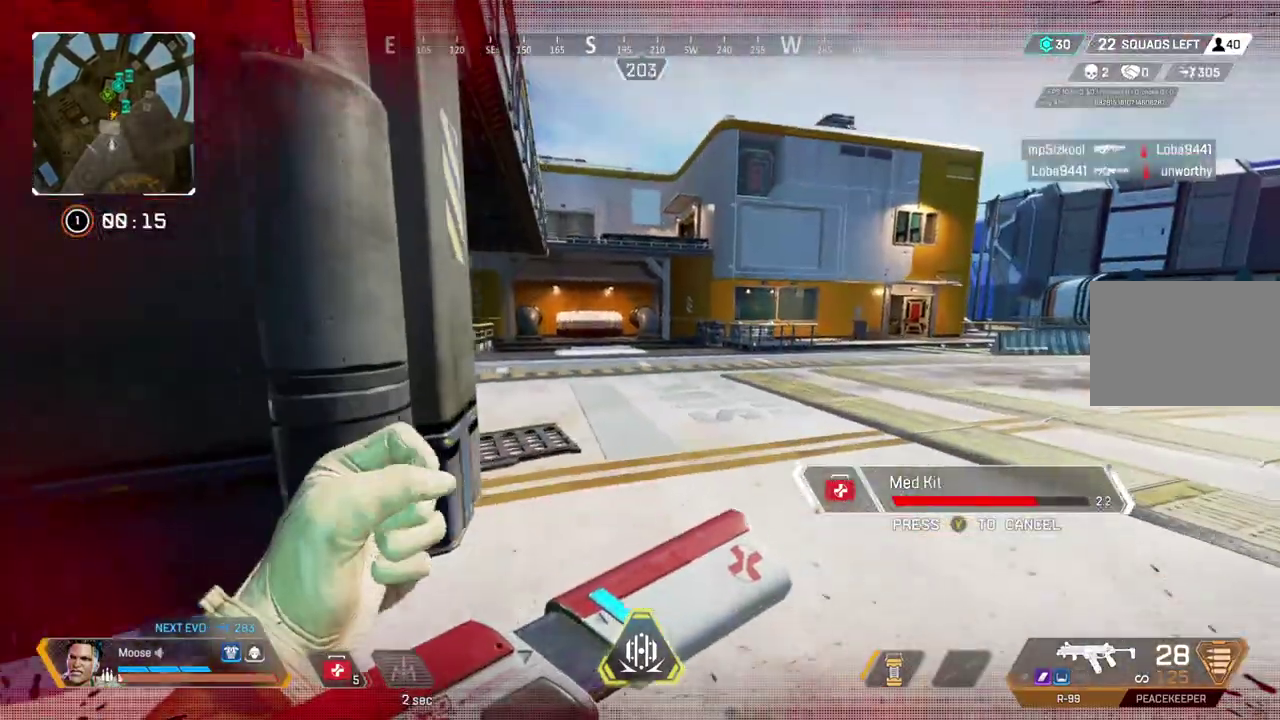
{"buttons": [], "left_stick": "up-right", "right_stick": "center", "events": [[350, "right_stick", "up-left"], [367, "left_stick", "up-right"], [417, "right_stick", "center"]]}
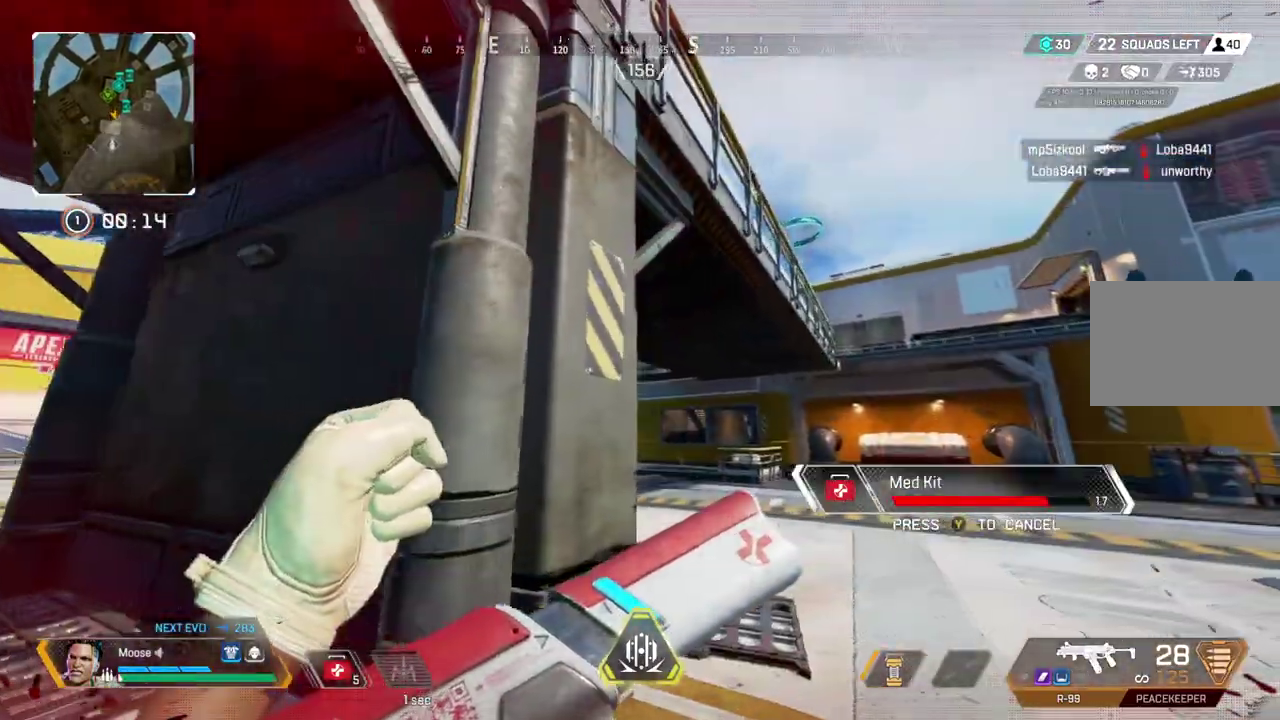
{"buttons": [], "left_stick": "up-left", "right_stick": "center", "events": [[100, "right_stick", "up-left"], [150, "right_stick", "center"], [400, "left_stick", "center"], [500, "left_stick", "up-left"]]}
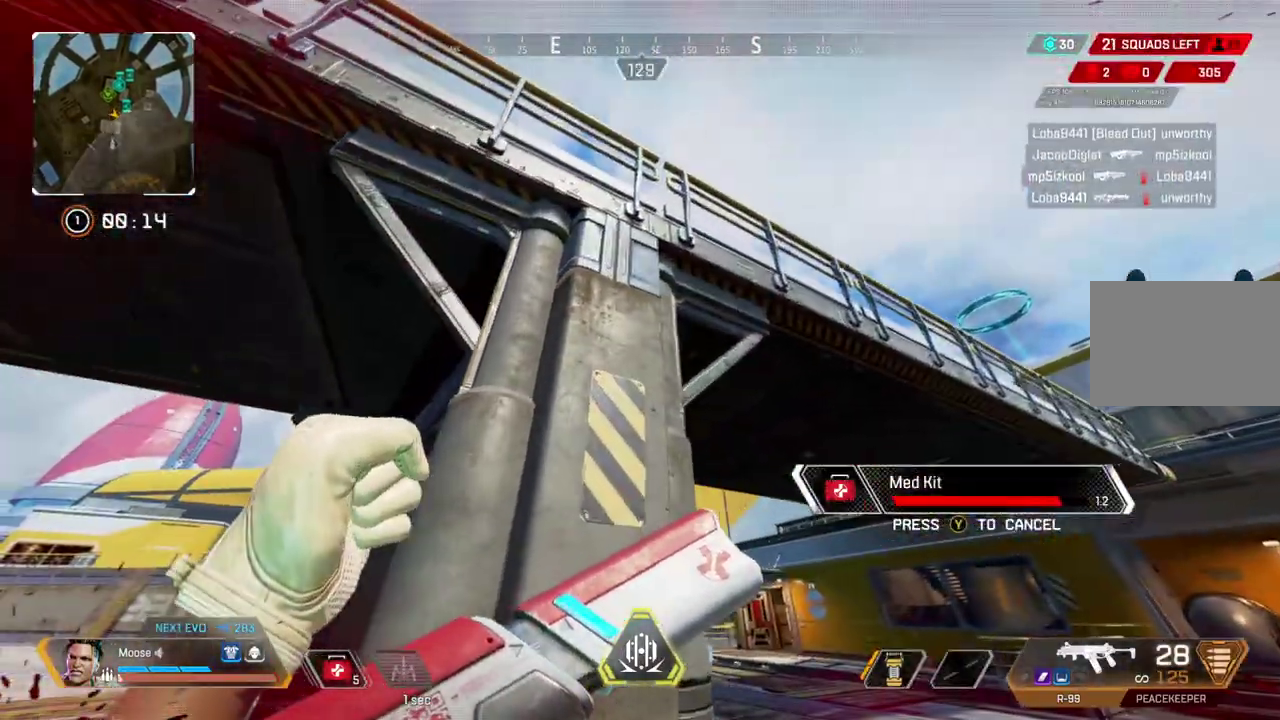
{"buttons": [], "left_stick": "up", "right_stick": "center", "events": [[383, "left_stick", "up"]]}
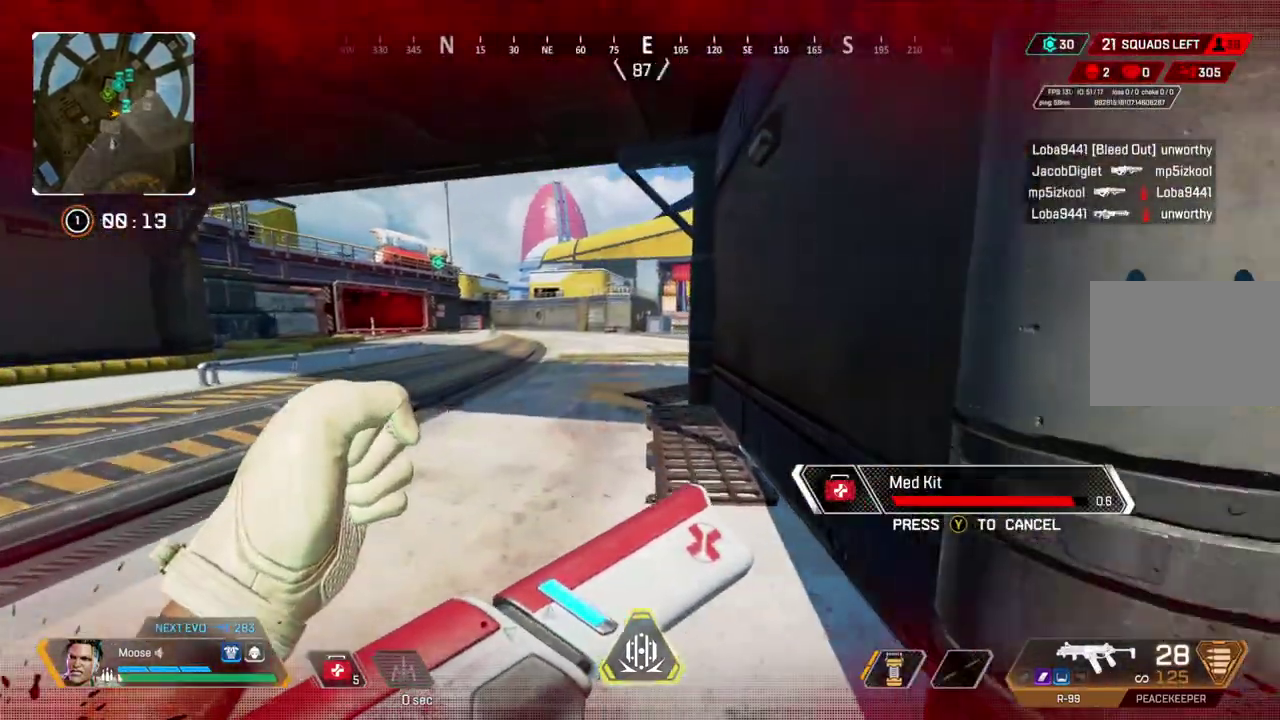
{"buttons": [], "left_stick": "up-left", "right_stick": "center", "events": [[333, "left_stick", "up-left"]]}
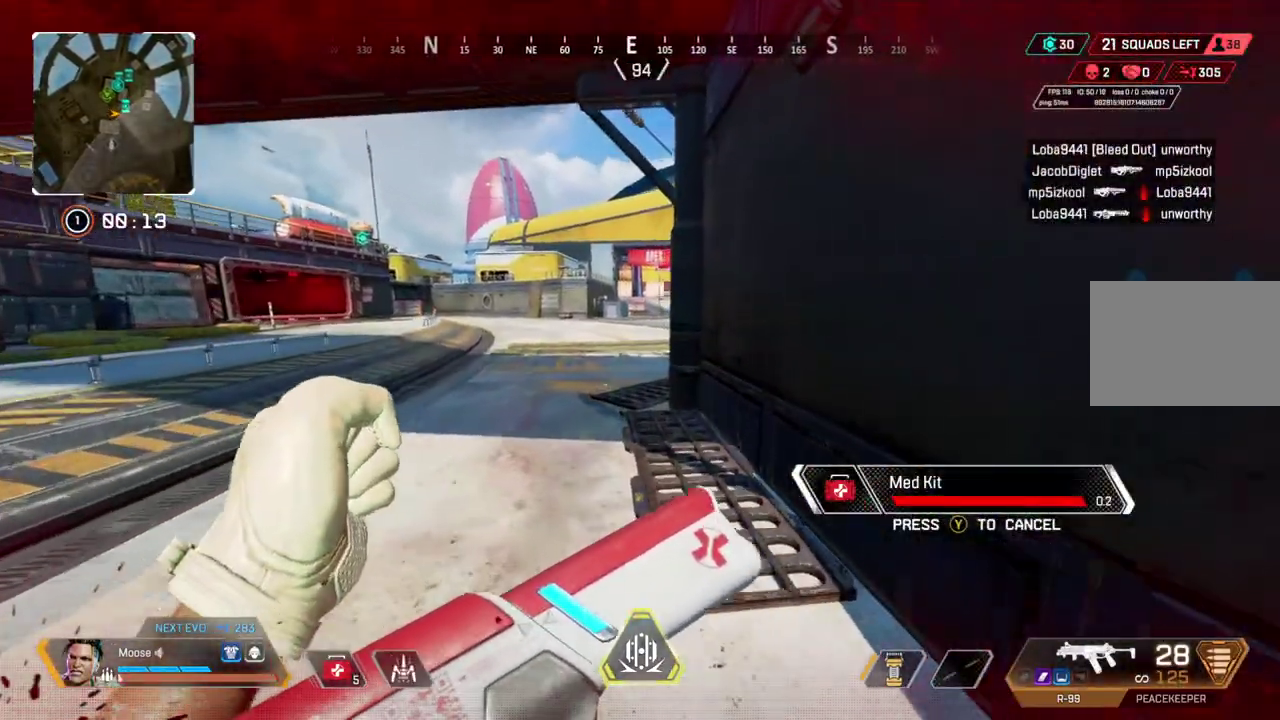
{"buttons": [], "left_stick": "up-left", "right_stick": "center", "events": []}
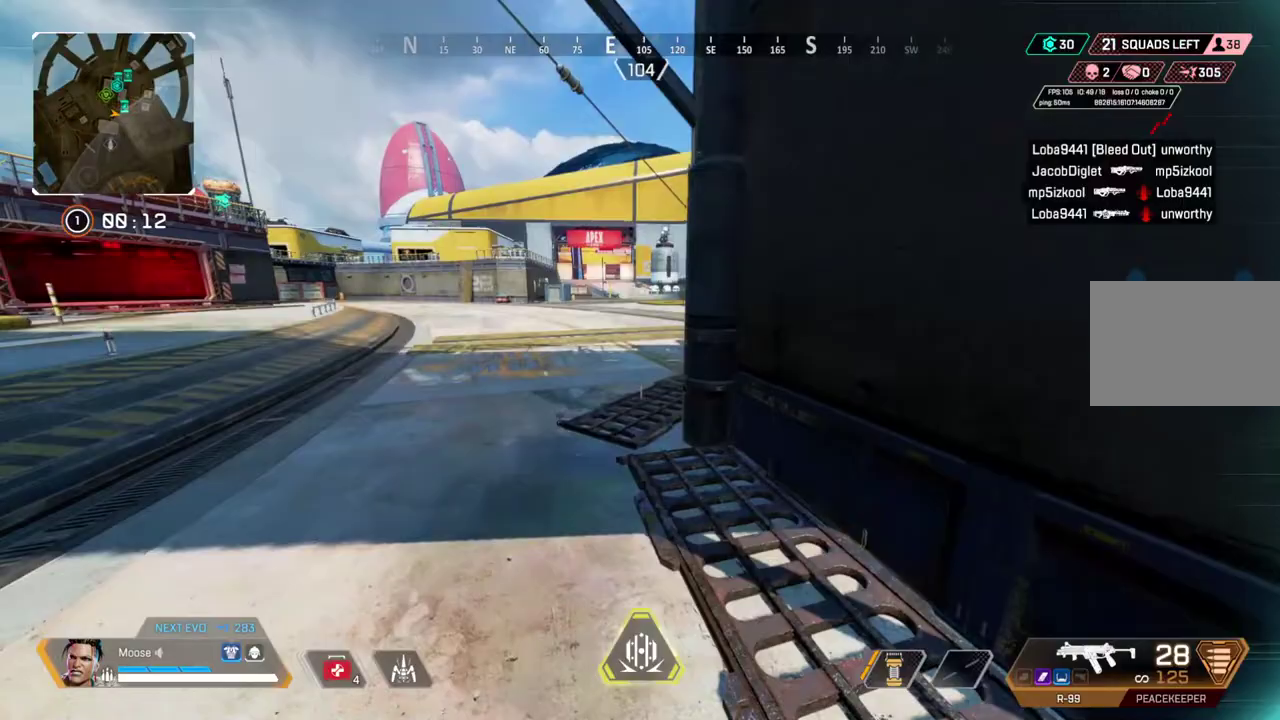
{"buttons": [], "left_stick": "up-left", "right_stick": "right"}
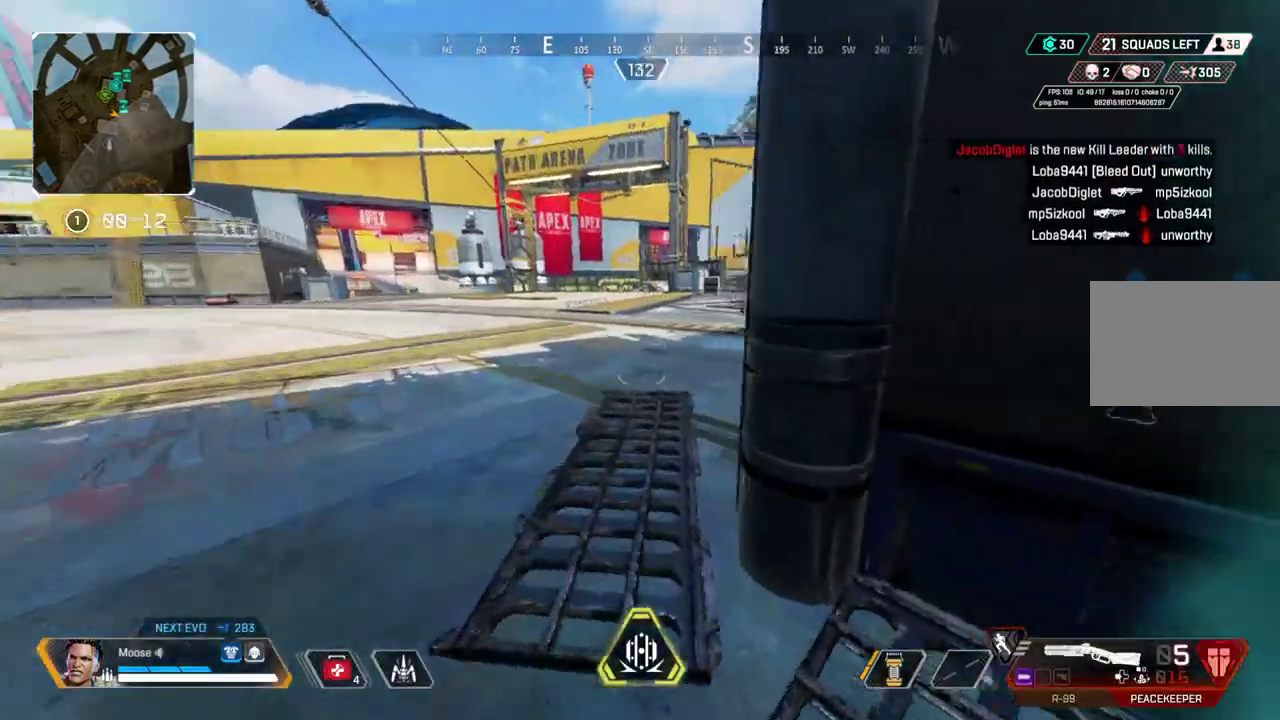
{"buttons": [], "left_stick": "up", "right_stick": "center"}
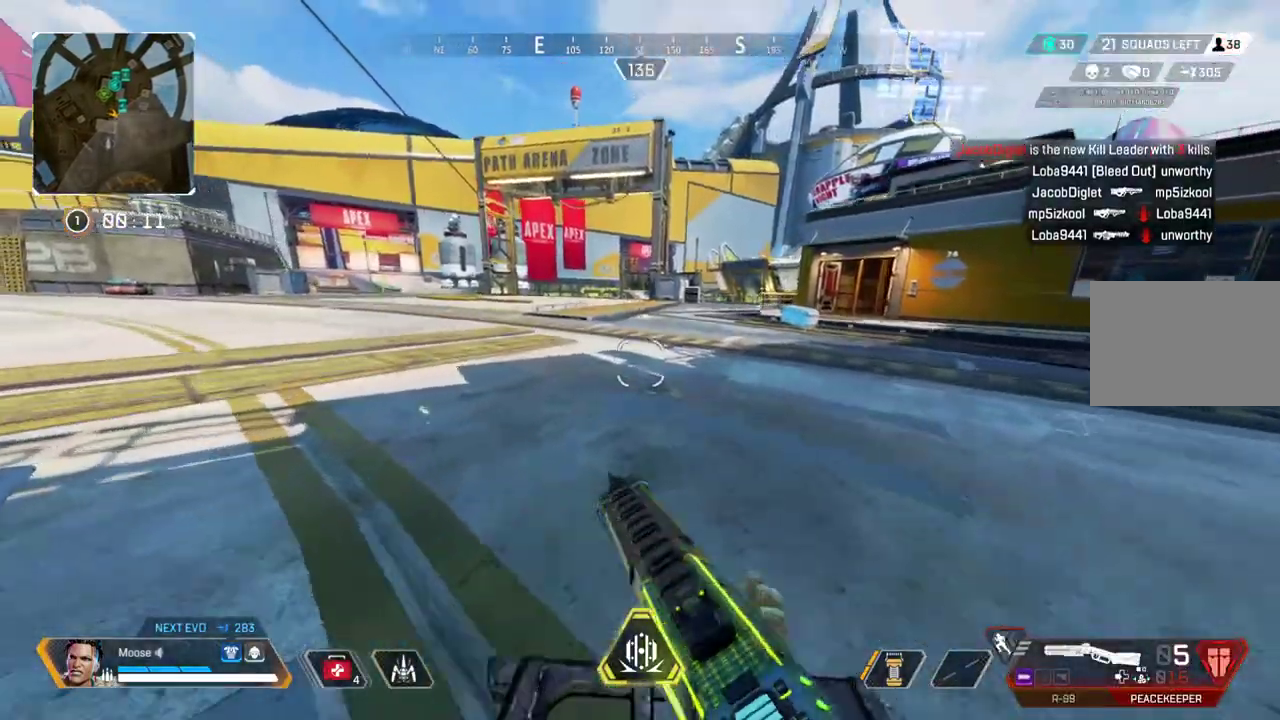
{"buttons": [], "left_stick": "right", "right_stick": "center", "events": [[100, "left_stick", "up-right"], [150, "CROSS", "down"], [217, "left_stick", "right"], [267, "CIRCLE", "down"], [267, "CROSS", "up"], [367, "CIRCLE", "up"]]}
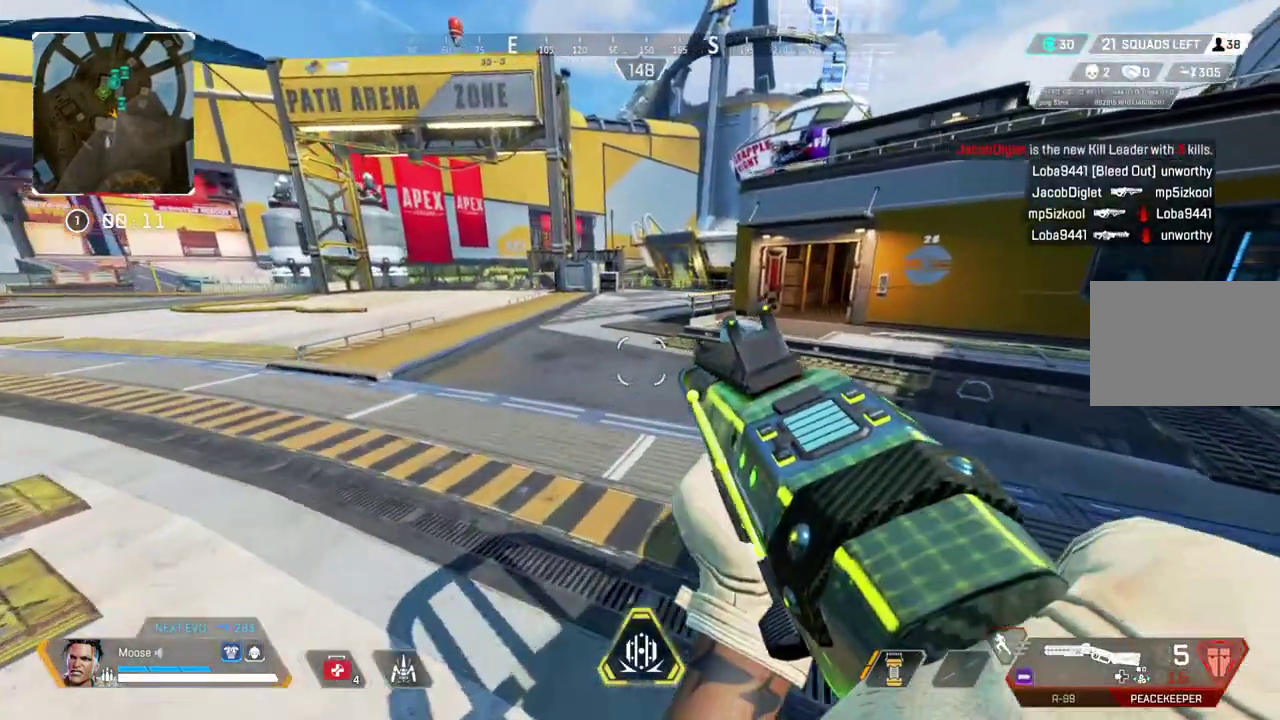
{"buttons": ["SQUARE"], "left_stick": "up", "right_stick": "center", "events": [[67, "CIRCLE", "down"], [183, "CIRCLE", "up"], [183, "left_stick", "up-right"], [250, "left_stick", "up"], [450, "SQUARE", "down"]]}
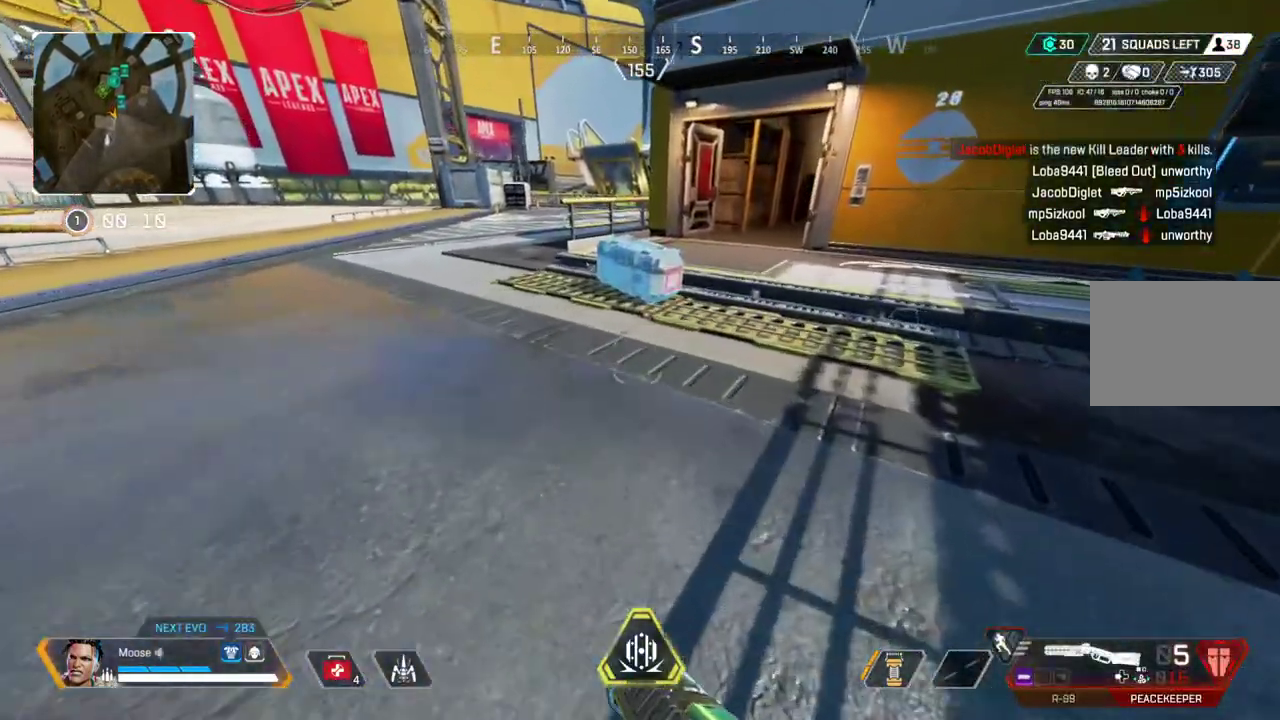
{"buttons": ["CROSS", "SQUARE"], "left_stick": "up-left", "right_stick": "center", "events": [[267, "left_stick", "center"], [433, "CROSS", "down"], [433, "left_stick", "up-left"]]}
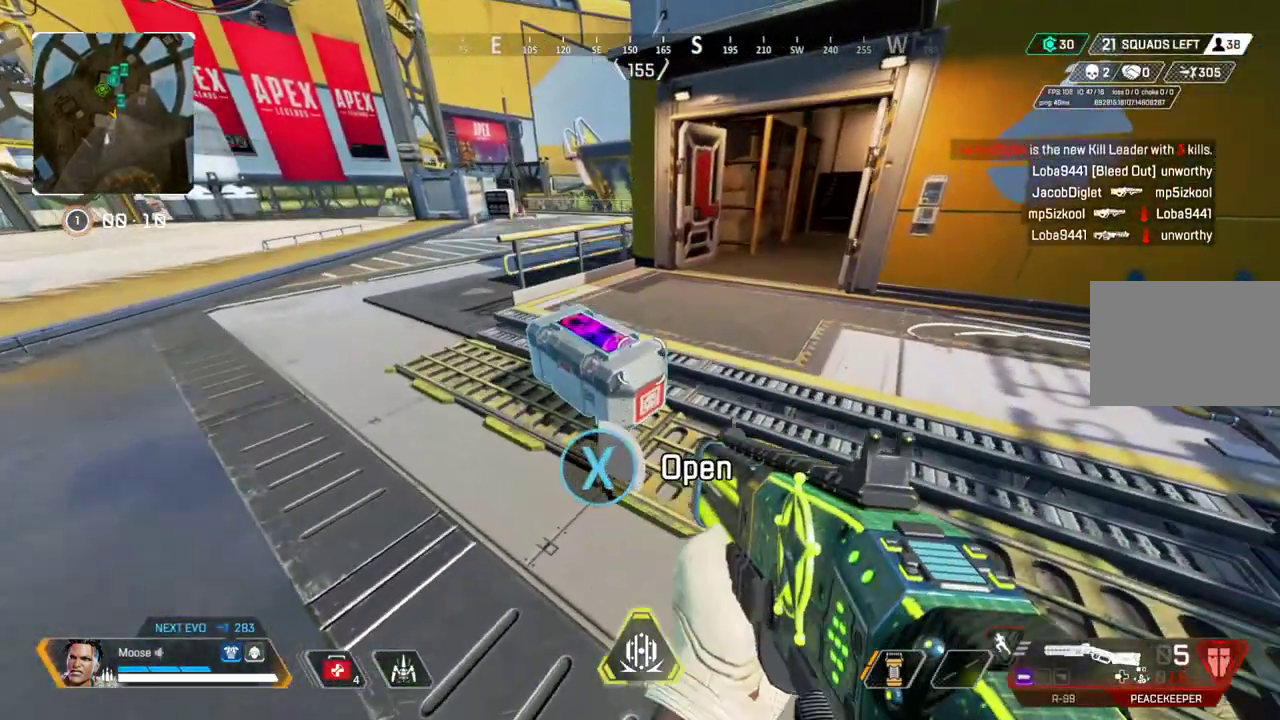
{"buttons": [], "left_stick": "up-left", "right_stick": "center", "events": [[33, "left_stick", "center"], [250, "CROSS", "up"], [300, "SQUARE", "up"], [450, "left_stick", "up-left"]]}
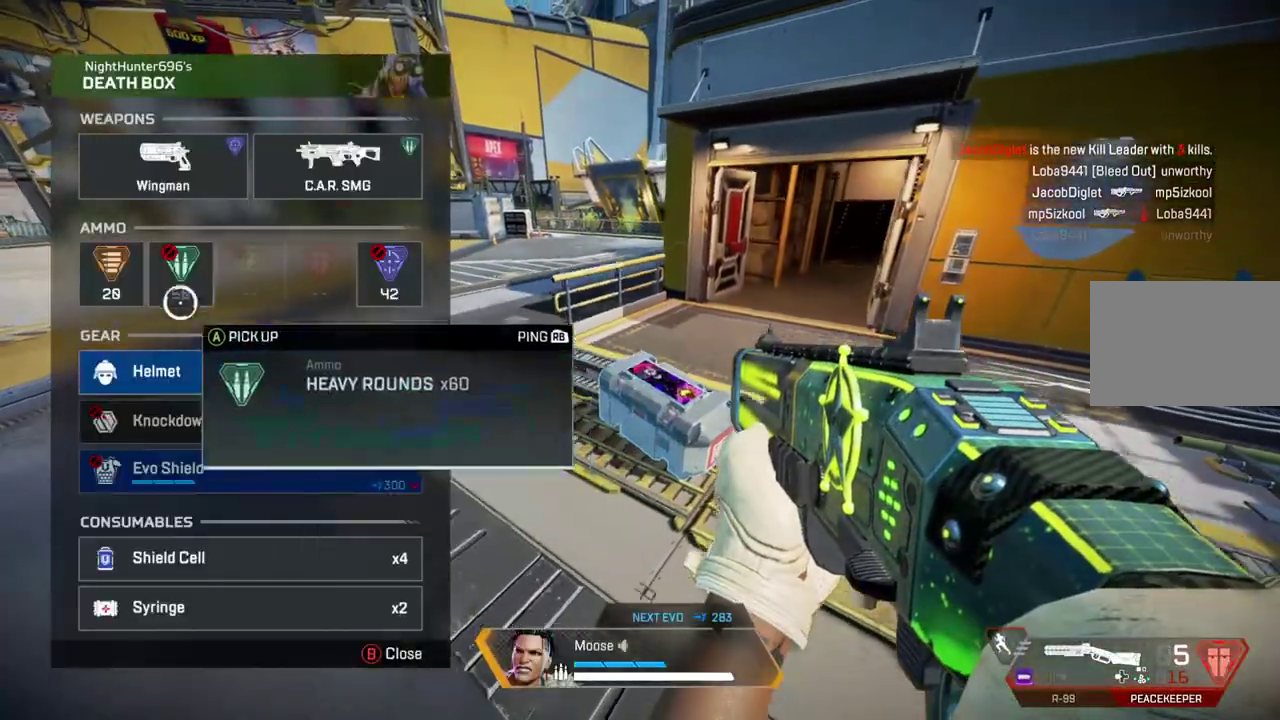
{"buttons": [], "left_stick": "center", "right_stick": "center", "events": [[33, "left_stick", "center"], [300, "CROSS", "down"], [400, "CROSS", "up"]]}
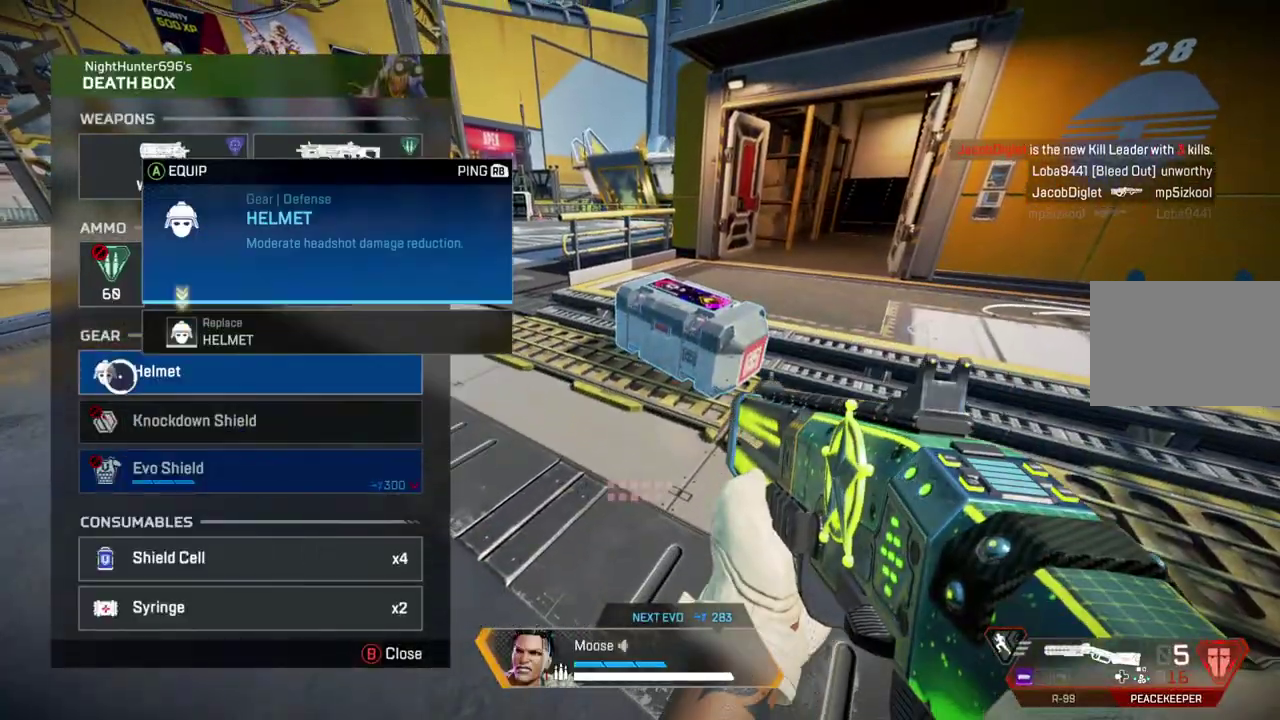
{"buttons": [], "left_stick": "center", "right_stick": "center", "events": [[33, "CROSS", "down"], [83, "CROSS", "up"], [183, "right_stick", "down"], [283, "right_stick", "center"]]}
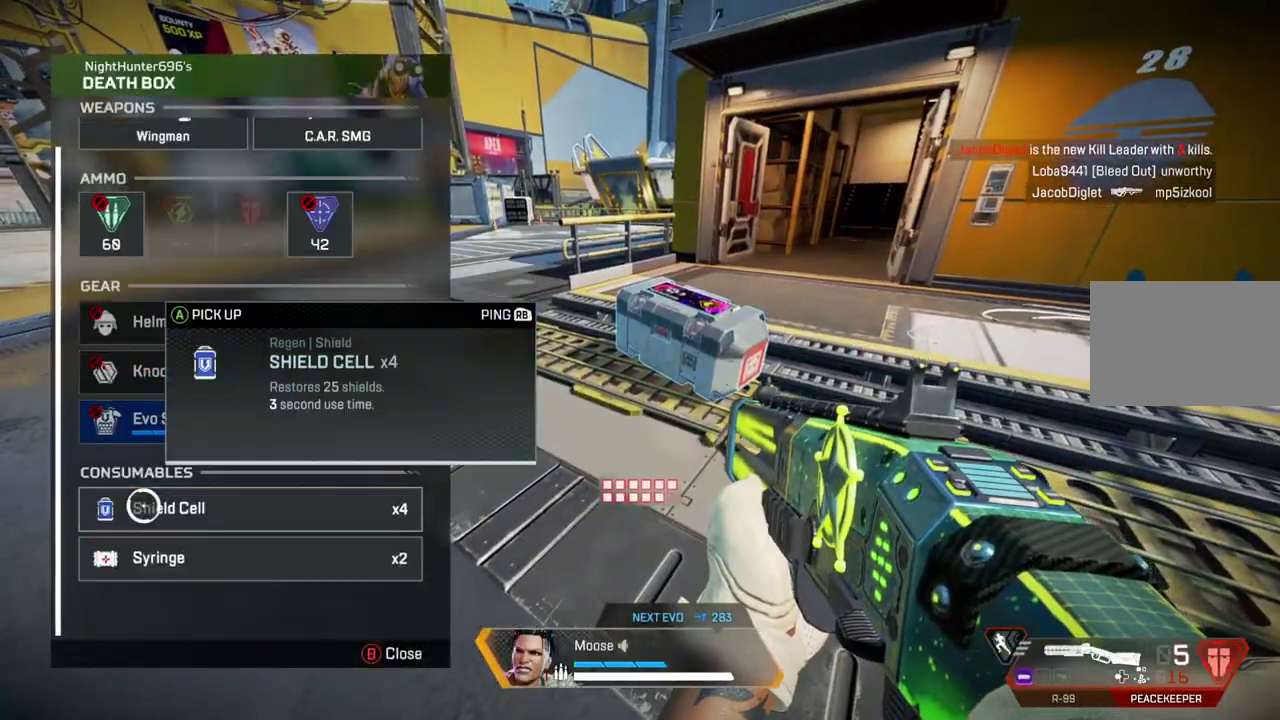
{"buttons": [], "left_stick": "up-left", "right_stick": "up-left", "events": [[233, "left_stick", "up-left"], [450, "right_stick", "up-left"]]}
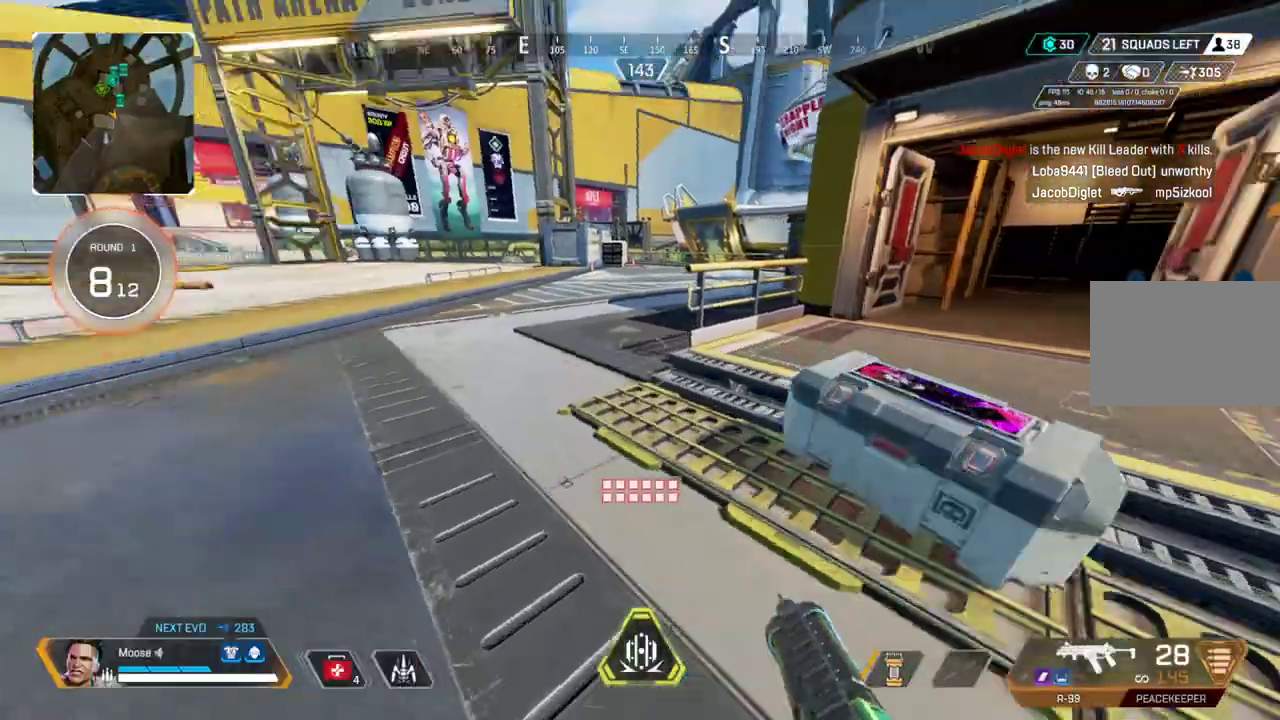
{"buttons": [], "left_stick": "center", "right_stick": "center", "events": [[33, "right_stick", "center"], [317, "left_stick", "down-left"], [400, "left_stick", "center"]]}
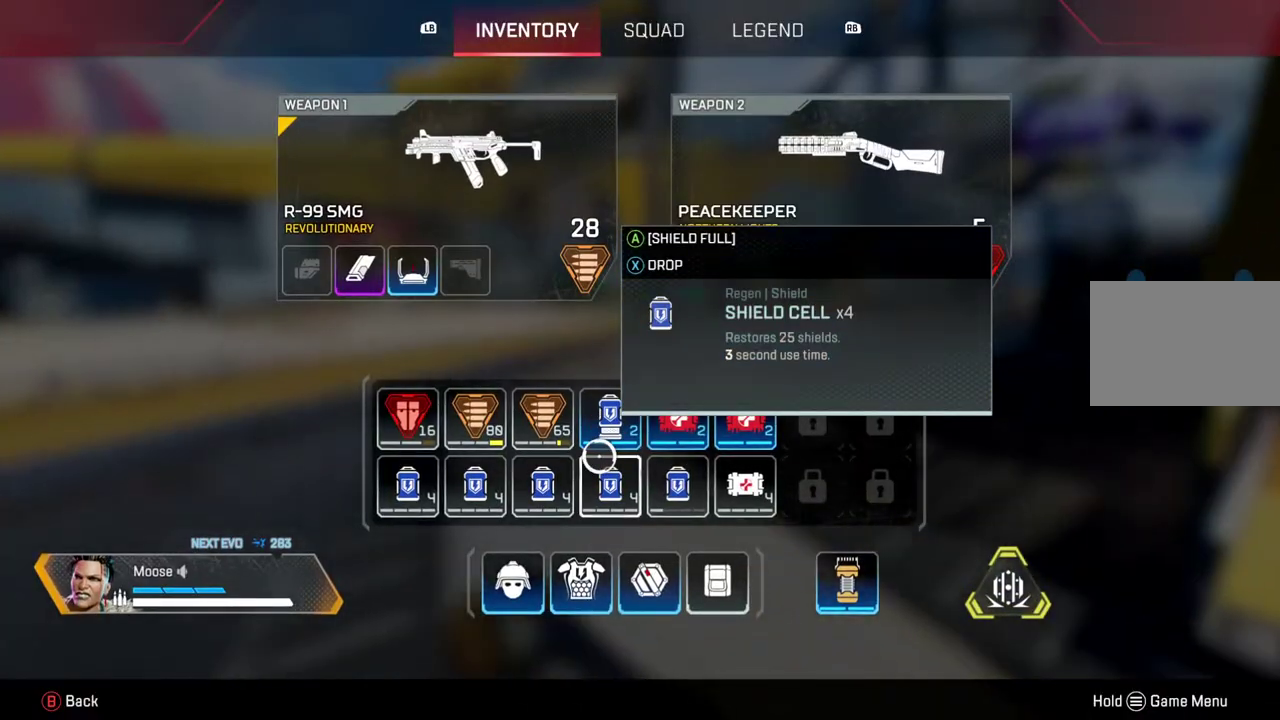
{"buttons": [], "left_stick": "up", "right_stick": "center", "events": [[300, "SQUARE", "down"], [350, "SQUARE", "up"], [433, "left_stick", "up"]]}
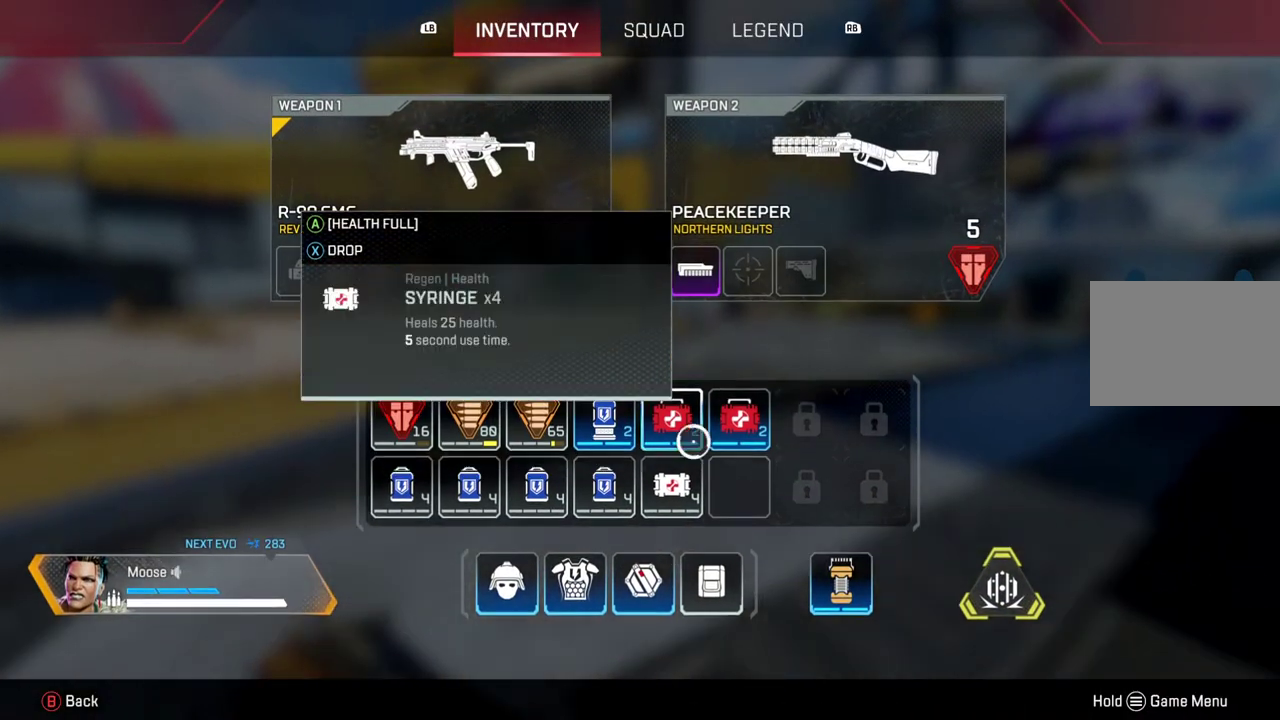
{"buttons": [], "left_stick": "up", "right_stick": "center", "events": [[17, "left_stick", "center"], [267, "SQUARE", "down"], [317, "SQUARE", "up"], [400, "SQUARE", "down"], [467, "left_stick", "up"], [483, "SQUARE", "up"]]}
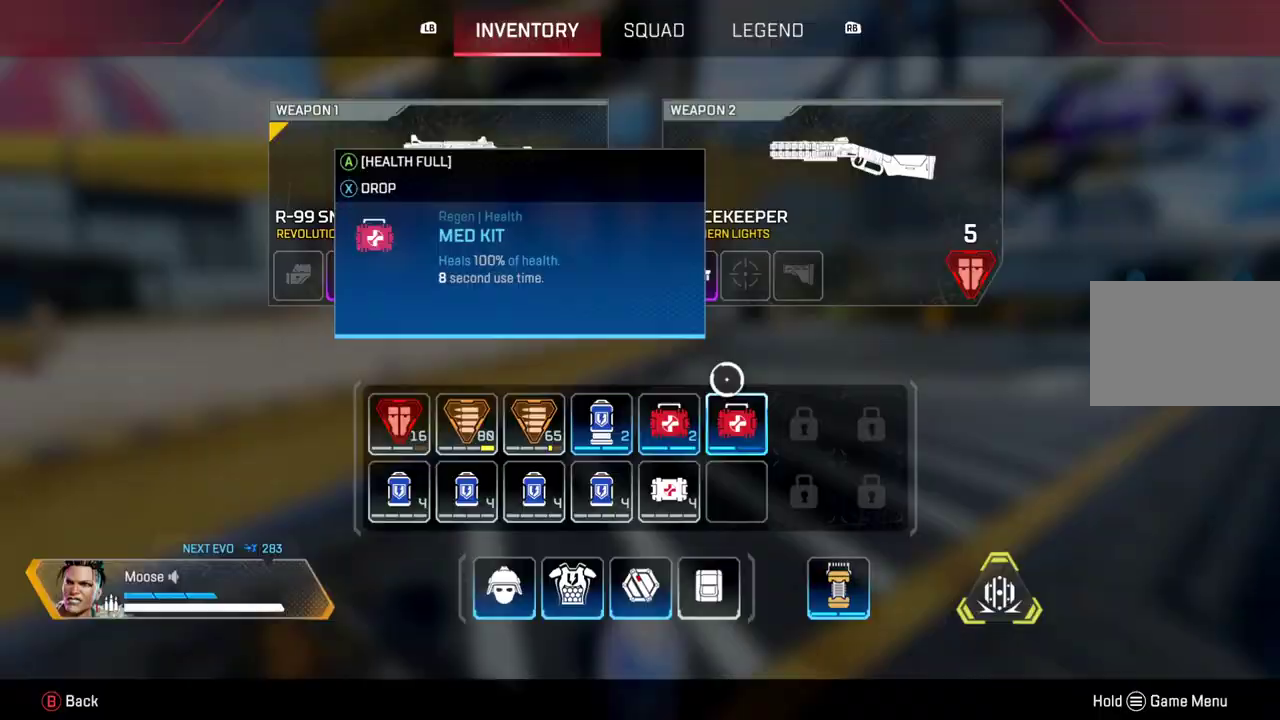
{"buttons": [], "left_stick": "up", "right_stick": "center", "events": [[100, "CIRCLE", "down"], [150, "TRIANGLE", "down"], [200, "CIRCLE", "up"], [250, "TRIANGLE", "up"]]}
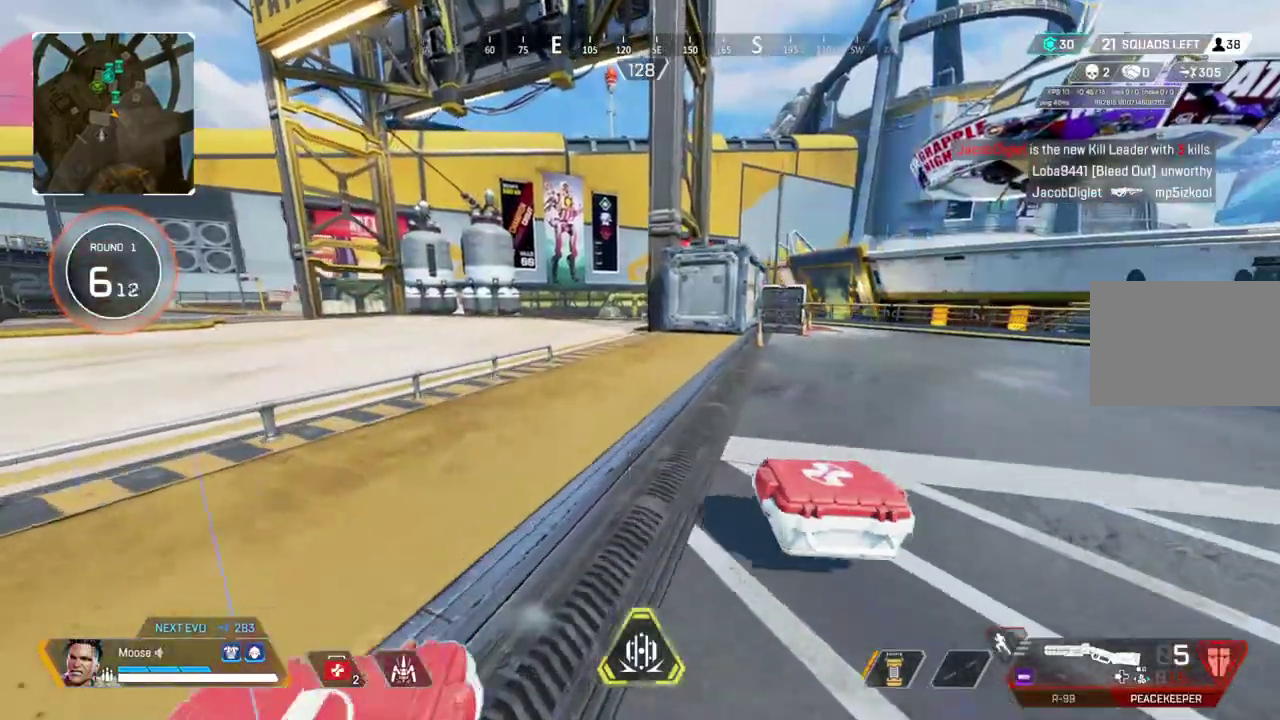
{"buttons": ["CIRCLE"], "left_stick": "up", "right_stick": "center", "events": [[200, "SQUARE", "down"], [283, "SQUARE", "up"], [400, "CIRCLE", "down"]]}
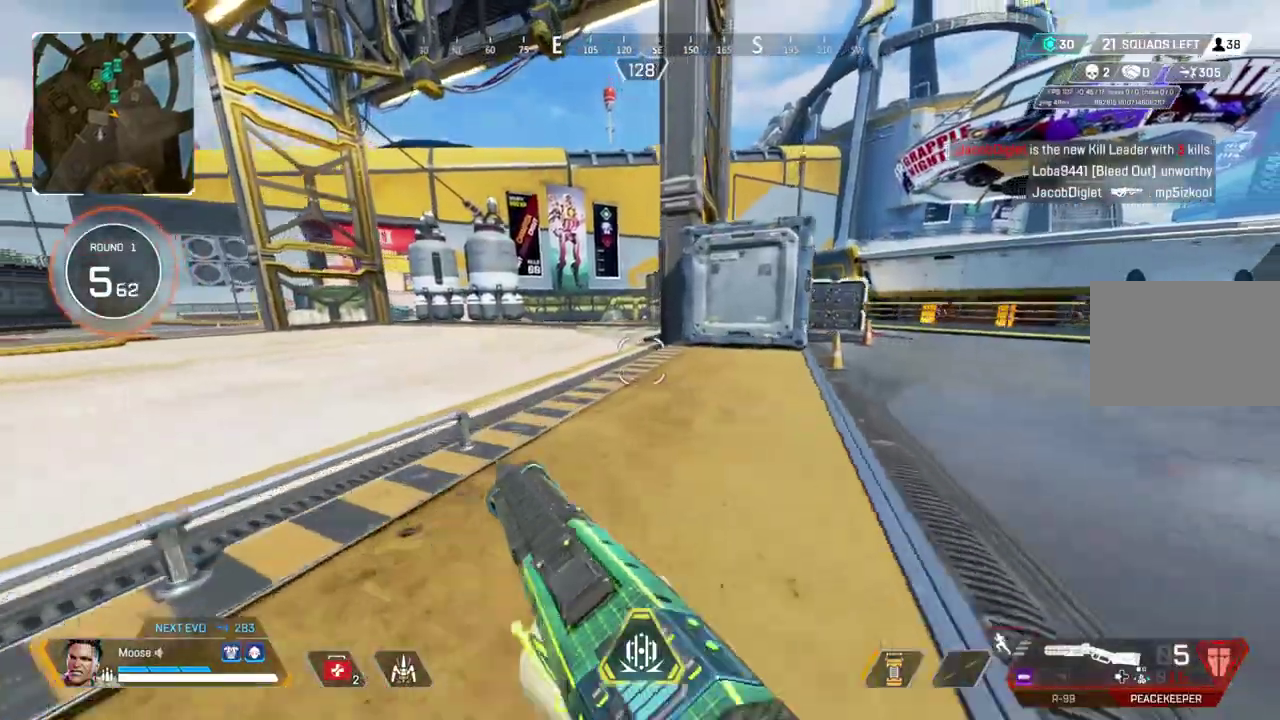
{"buttons": ["TRIANGLE"], "left_stick": "up", "right_stick": "center", "events": [[50, "CIRCLE", "up"], [133, "CROSS", "down"], [250, "TRIANGLE", "down"], [283, "CROSS", "up"], [300, "CIRCLE", "down"], [300, "TRIANGLE", "up"], [383, "TRIANGLE", "down"], [417, "CIRCLE", "up"]]}
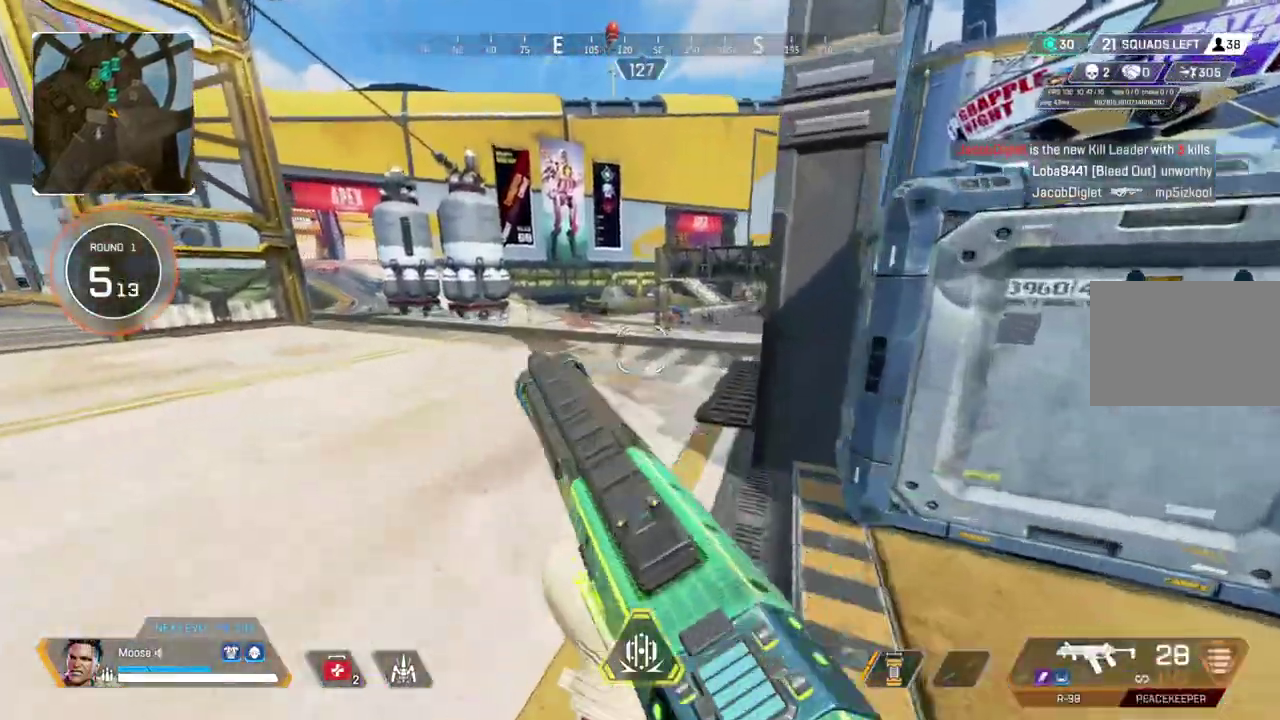
{"buttons": [], "left_stick": "up", "right_stick": "center", "events": [[50, "CIRCLE", "down"], [167, "CIRCLE", "up"], [200, "TRIANGLE", "up"]]}
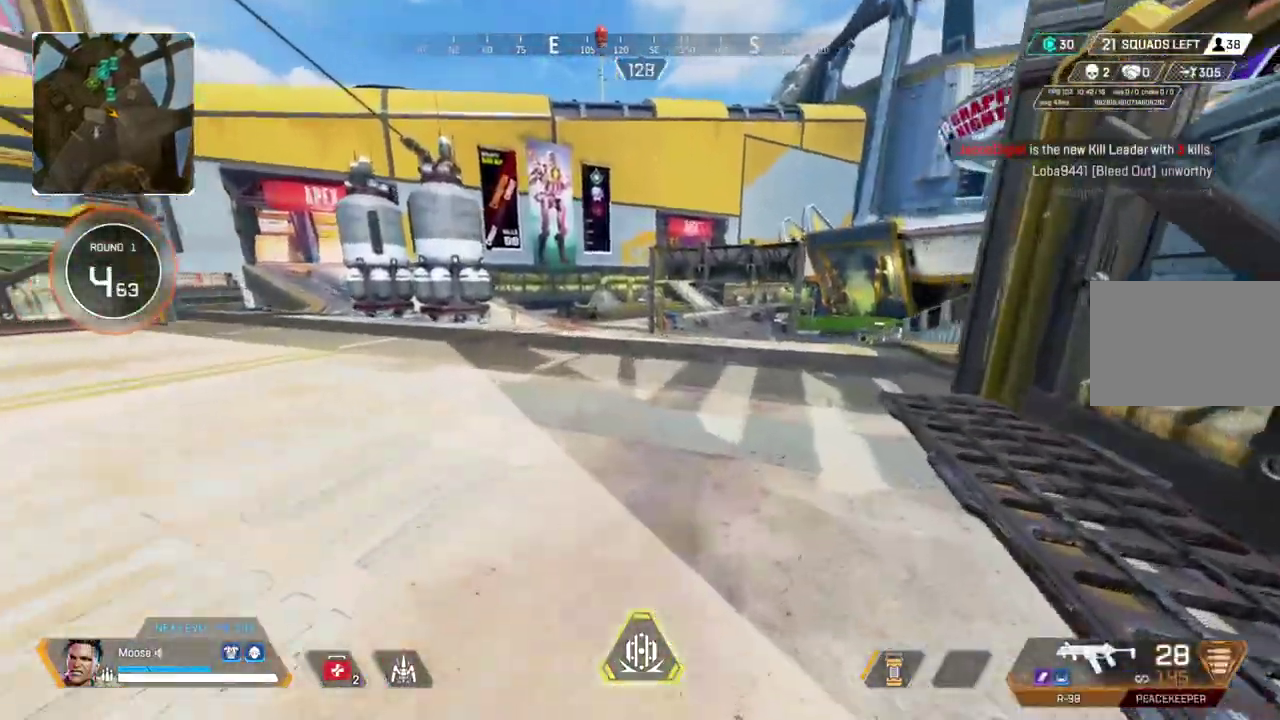
{"buttons": [], "left_stick": "up", "right_stick": "center", "events": []}
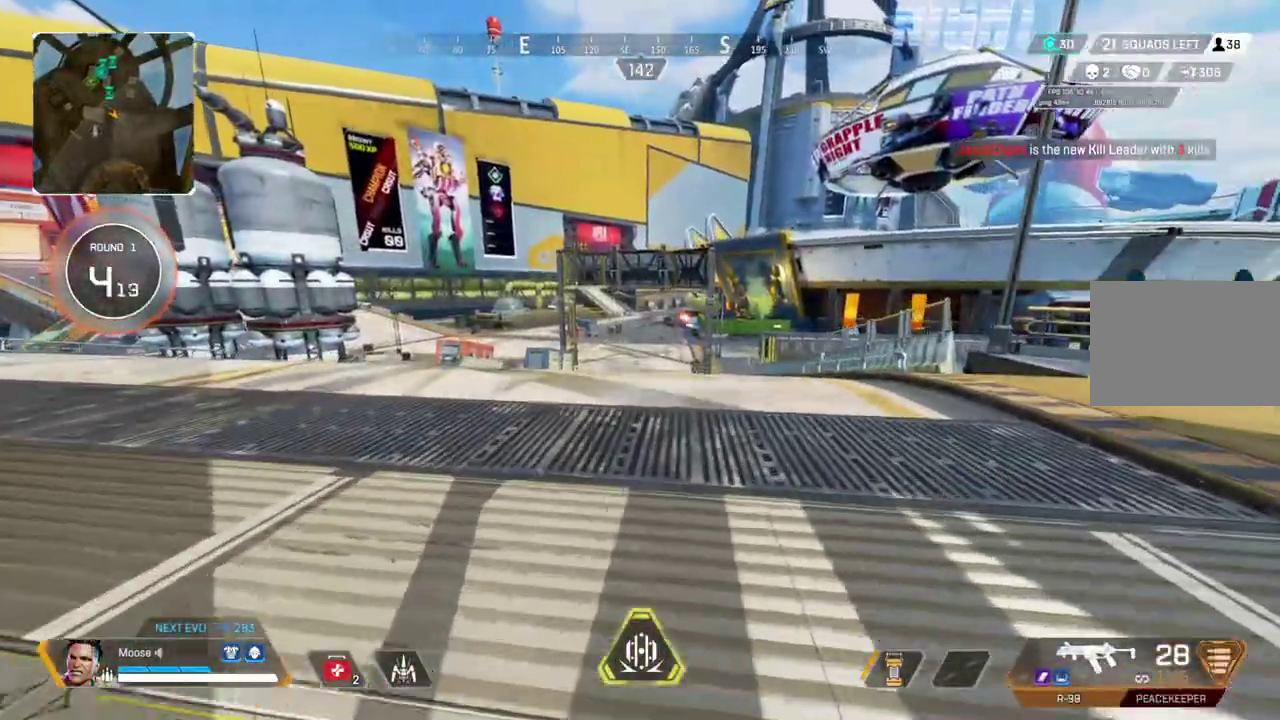
{"buttons": [], "left_stick": "up", "right_stick": "center", "events": []}
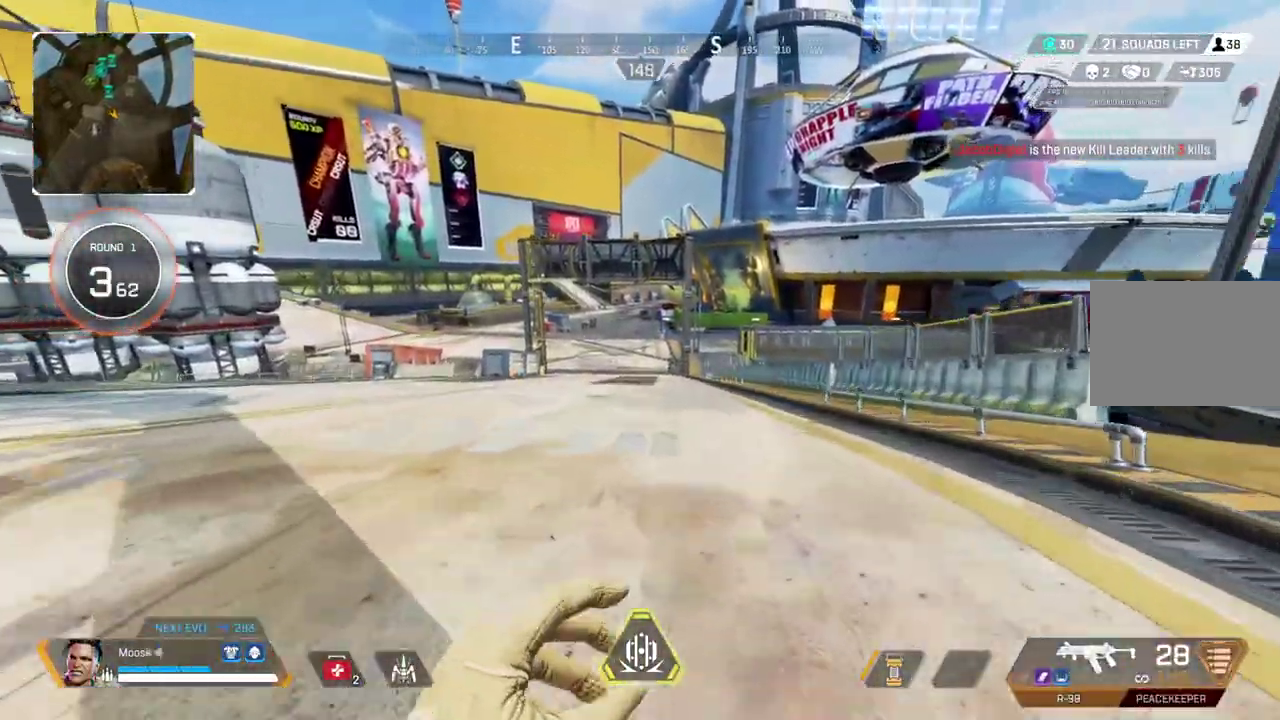
{"buttons": ["CIRCLE"], "left_stick": "up", "right_stick": "center", "events": [[417, "CIRCLE", "down"]]}
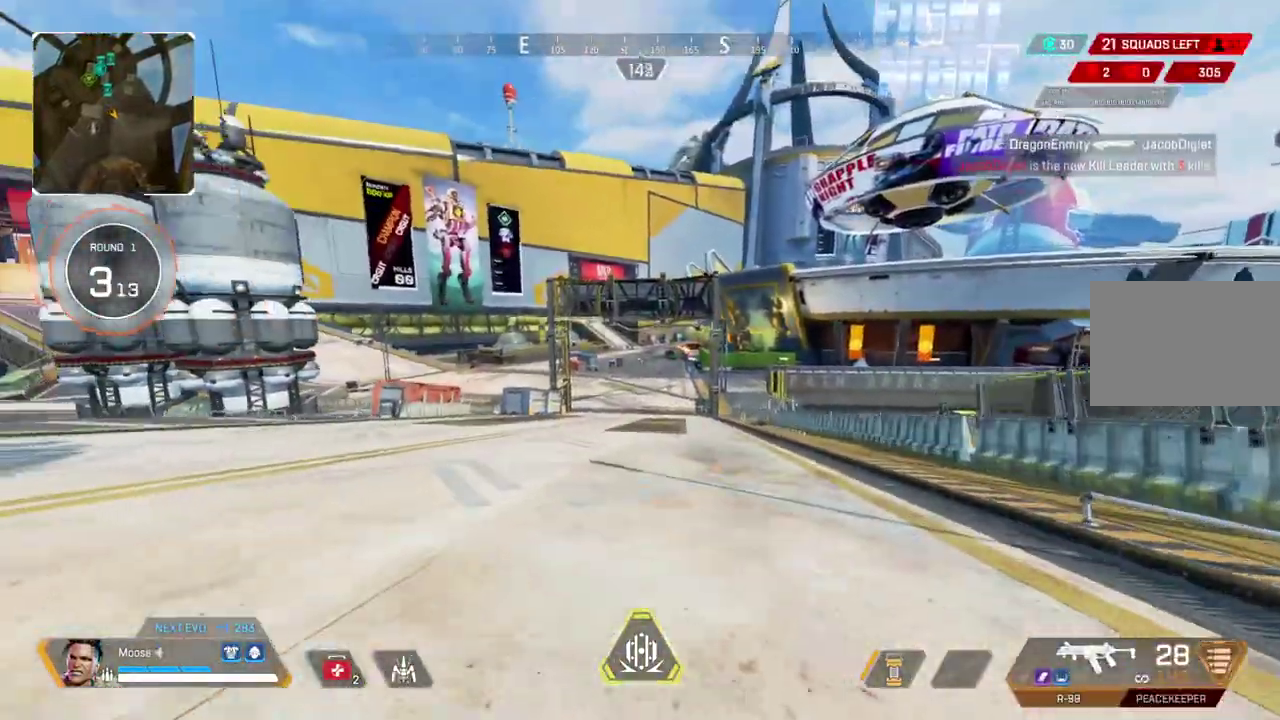
{"buttons": [], "left_stick": "up", "right_stick": "center", "events": [[50, "CIRCLE", "up"]]}